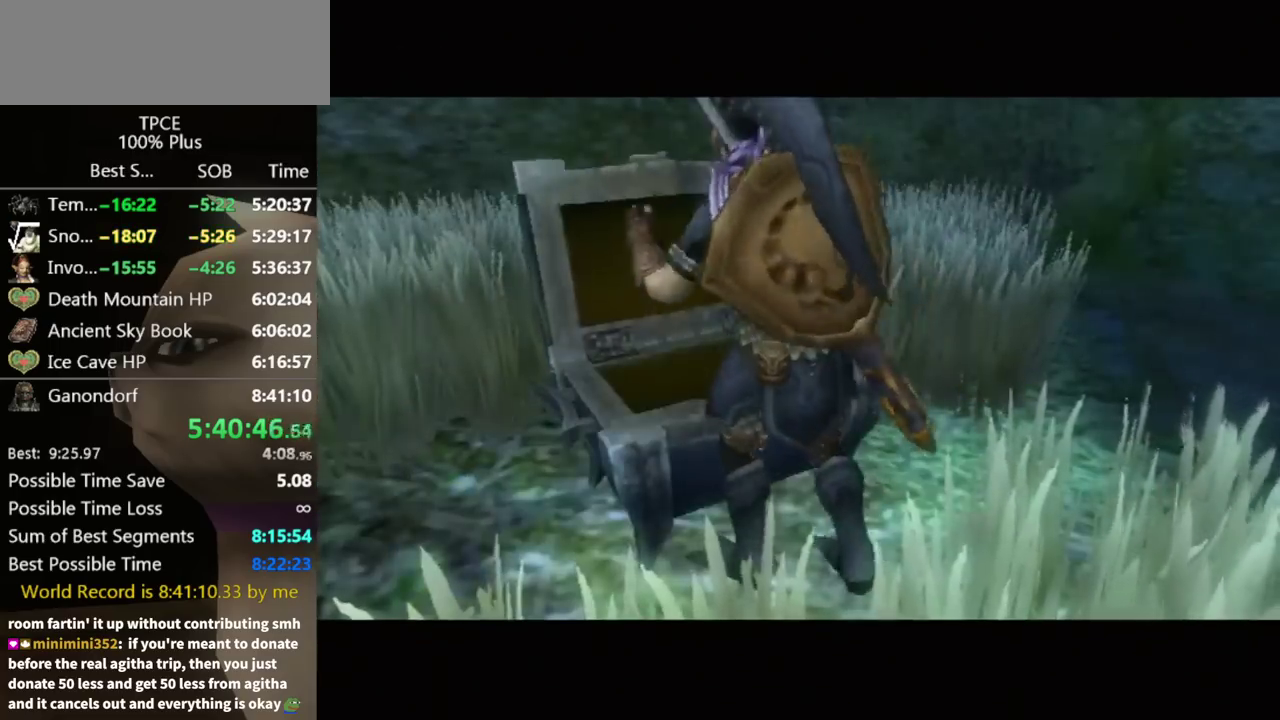
Gameplay with a controller (Nintendo layout); each line is a JSON object with the inputs held at the frame after it. Not read: L3 R3.
{"buttons": [], "left_stick": "center", "right_stick": "center"}
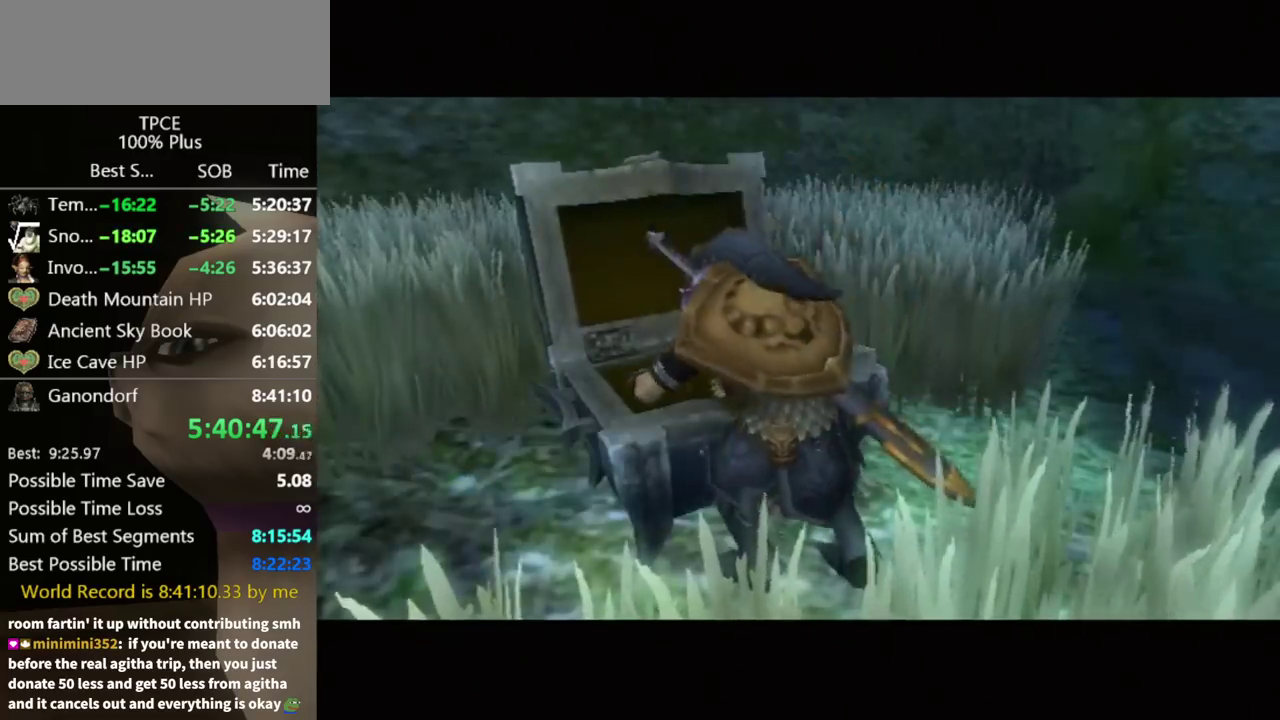
{"buttons": [], "left_stick": "center", "right_stick": "center"}
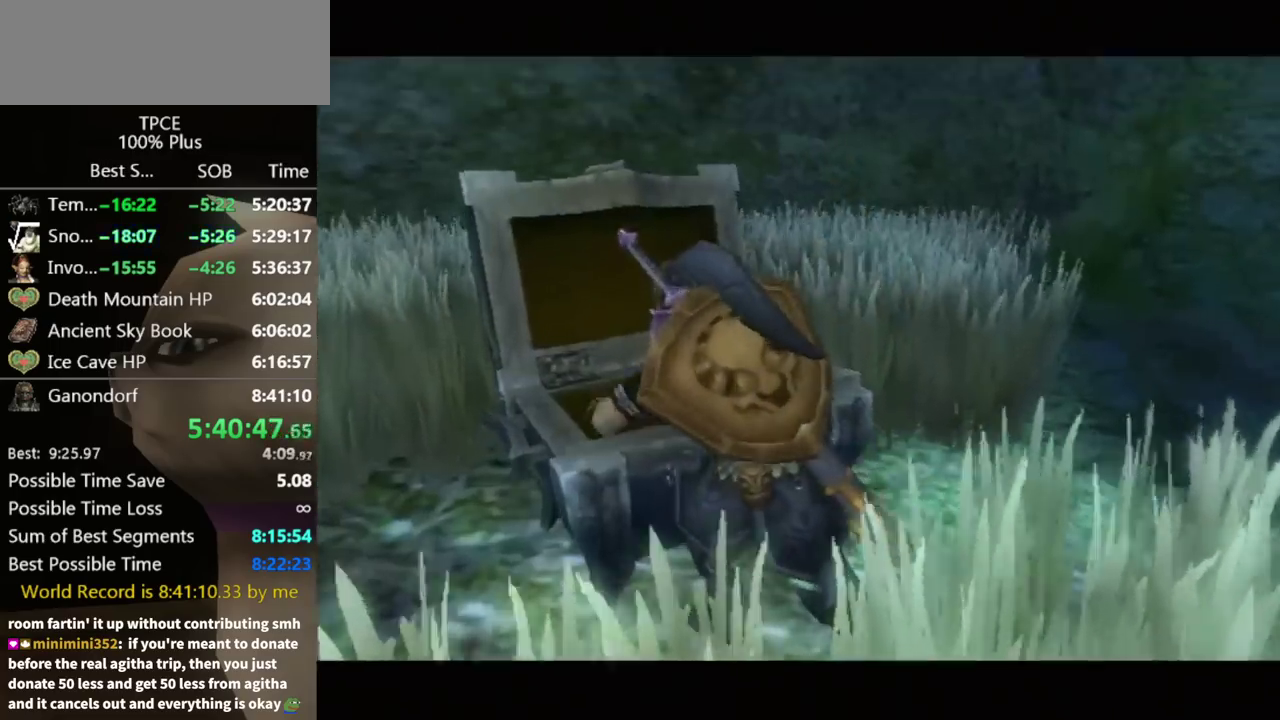
{"buttons": [], "left_stick": "center", "right_stick": "center"}
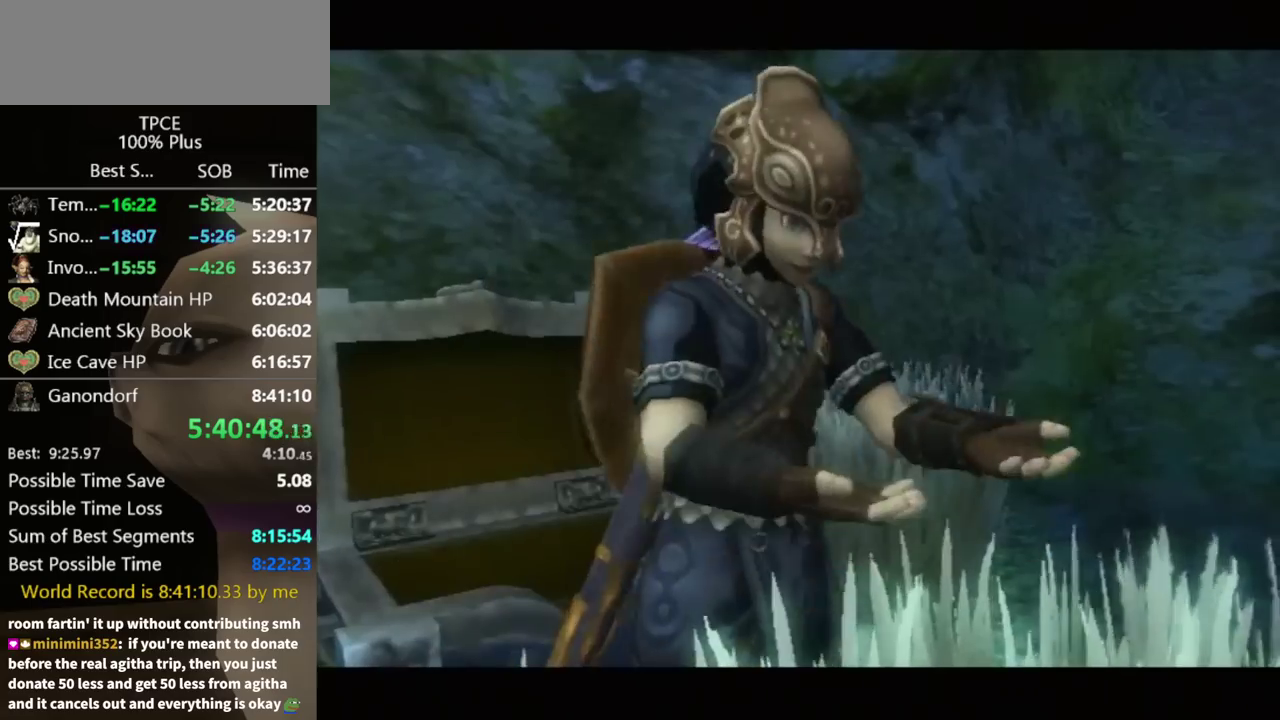
{"buttons": [], "left_stick": "down-right", "right_stick": "center"}
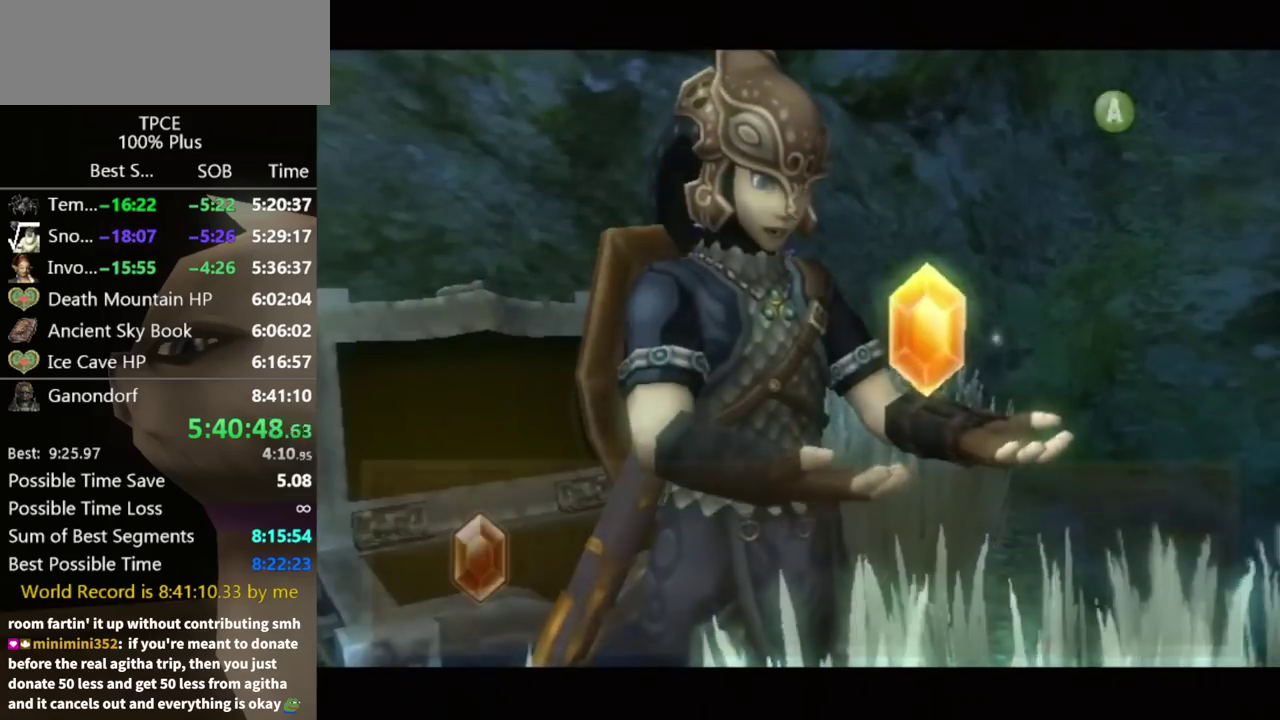
{"buttons": ["A"], "left_stick": "down-right", "right_stick": "center"}
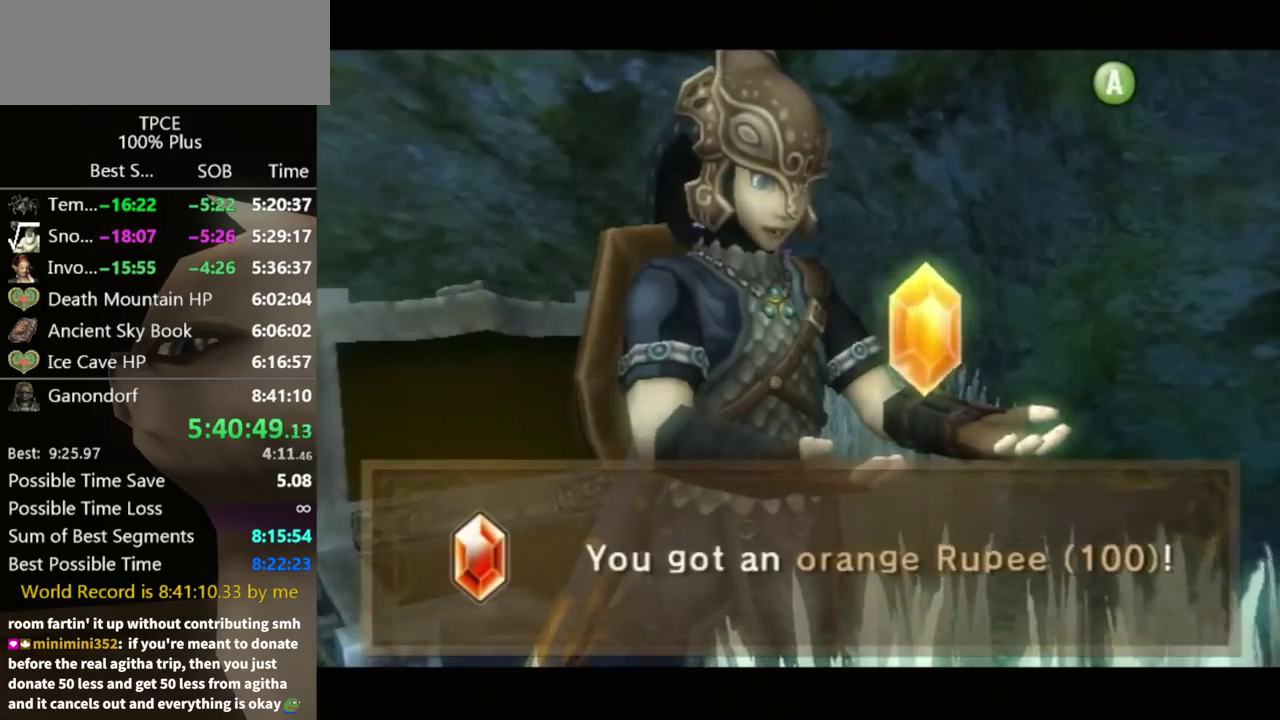
{"buttons": ["A"], "left_stick": "down-right", "right_stick": "center"}
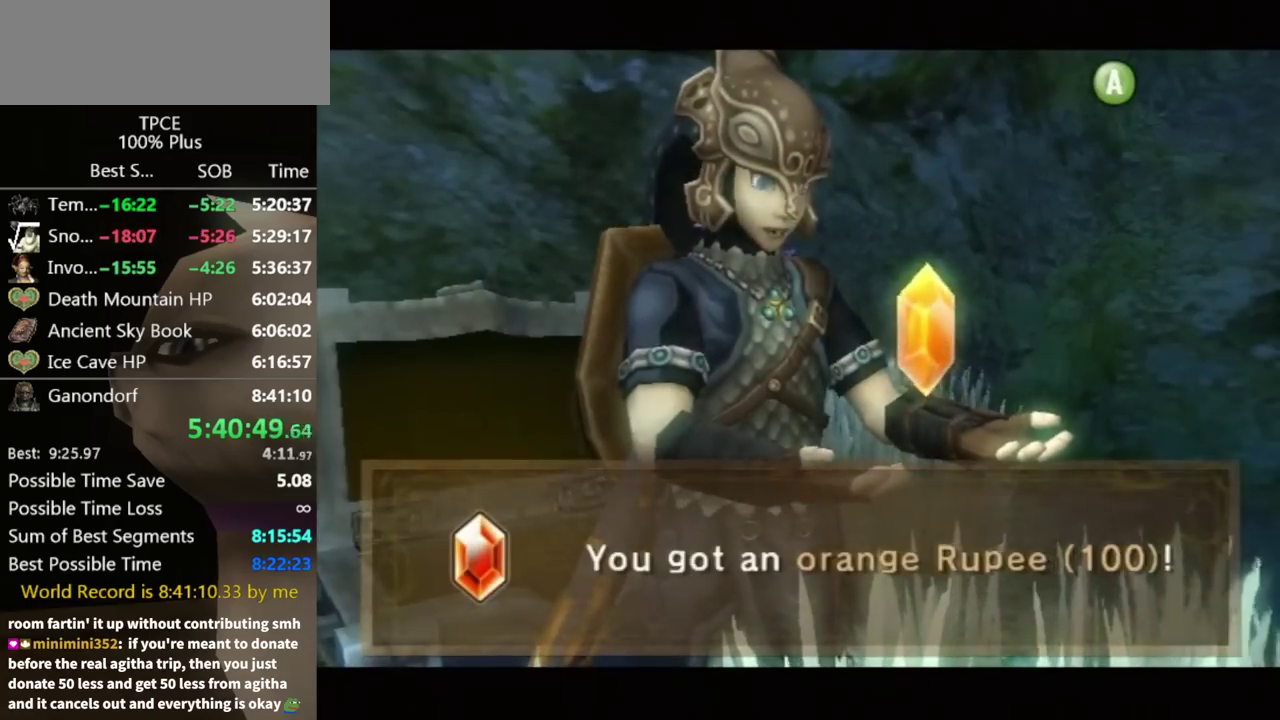
{"buttons": [], "left_stick": "down-right", "right_stick": "center"}
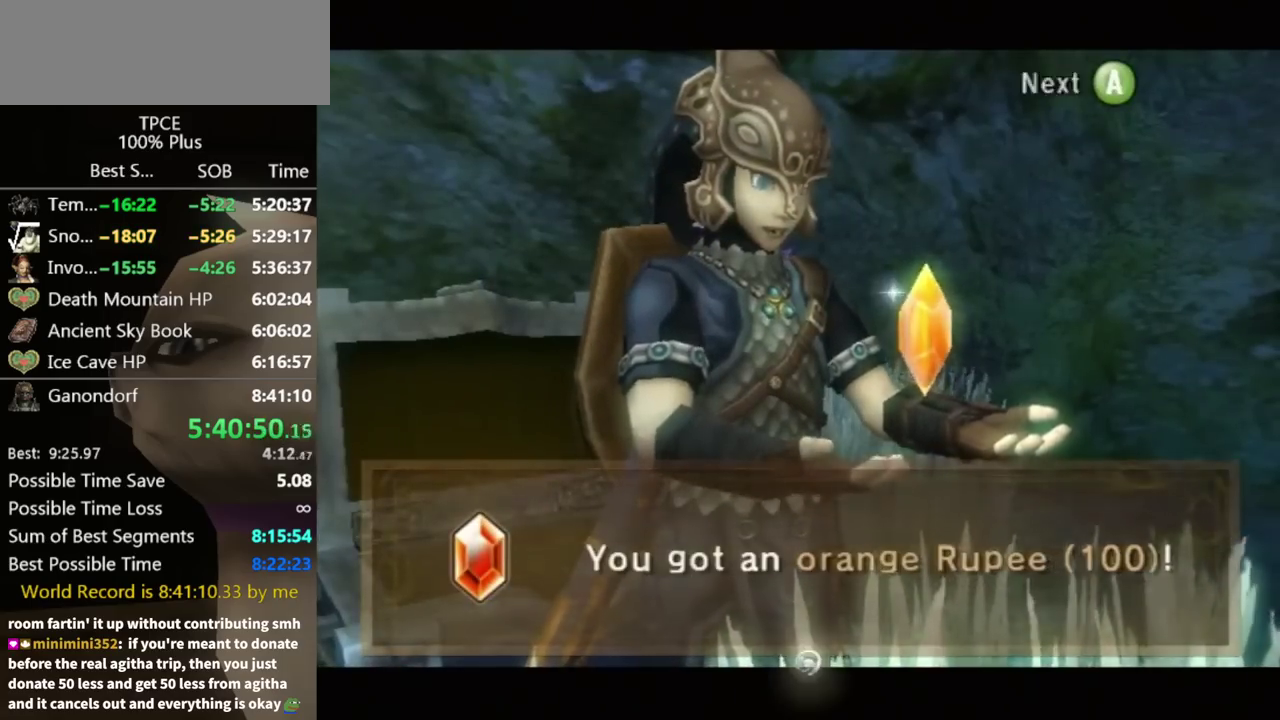
{"buttons": [], "left_stick": "down-right", "right_stick": "center"}
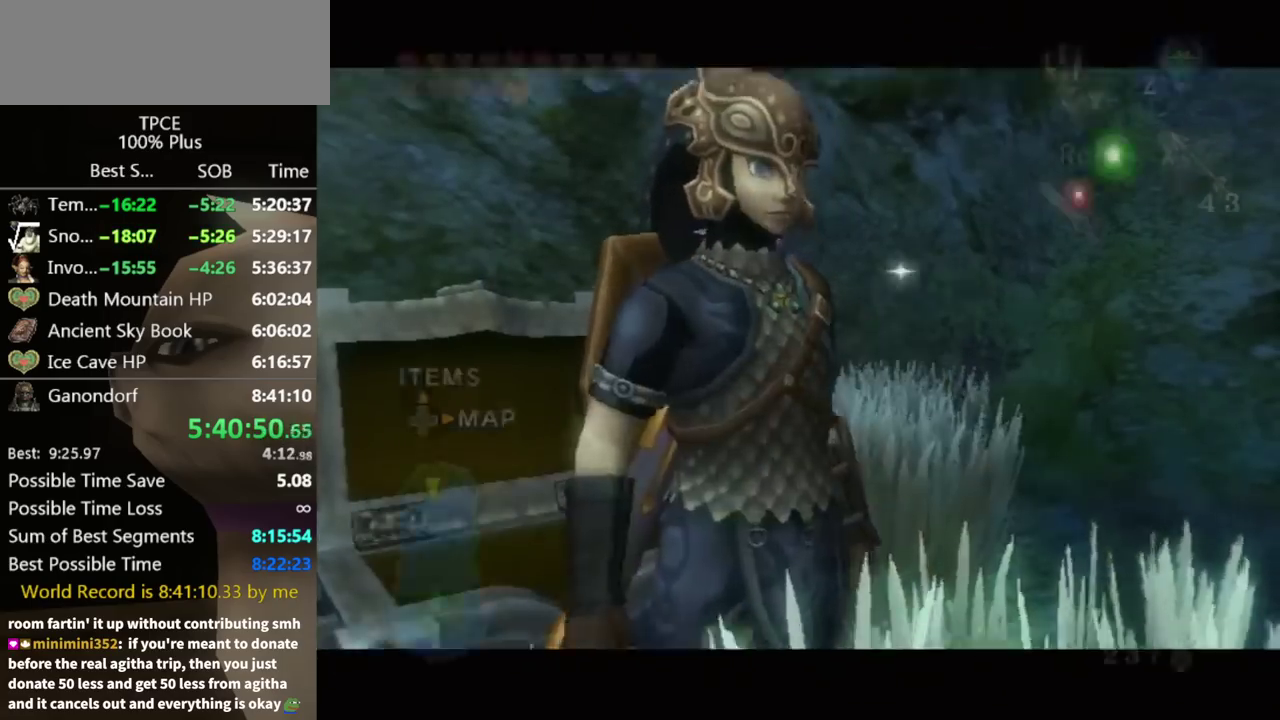
{"buttons": [], "left_stick": "right", "right_stick": "center"}
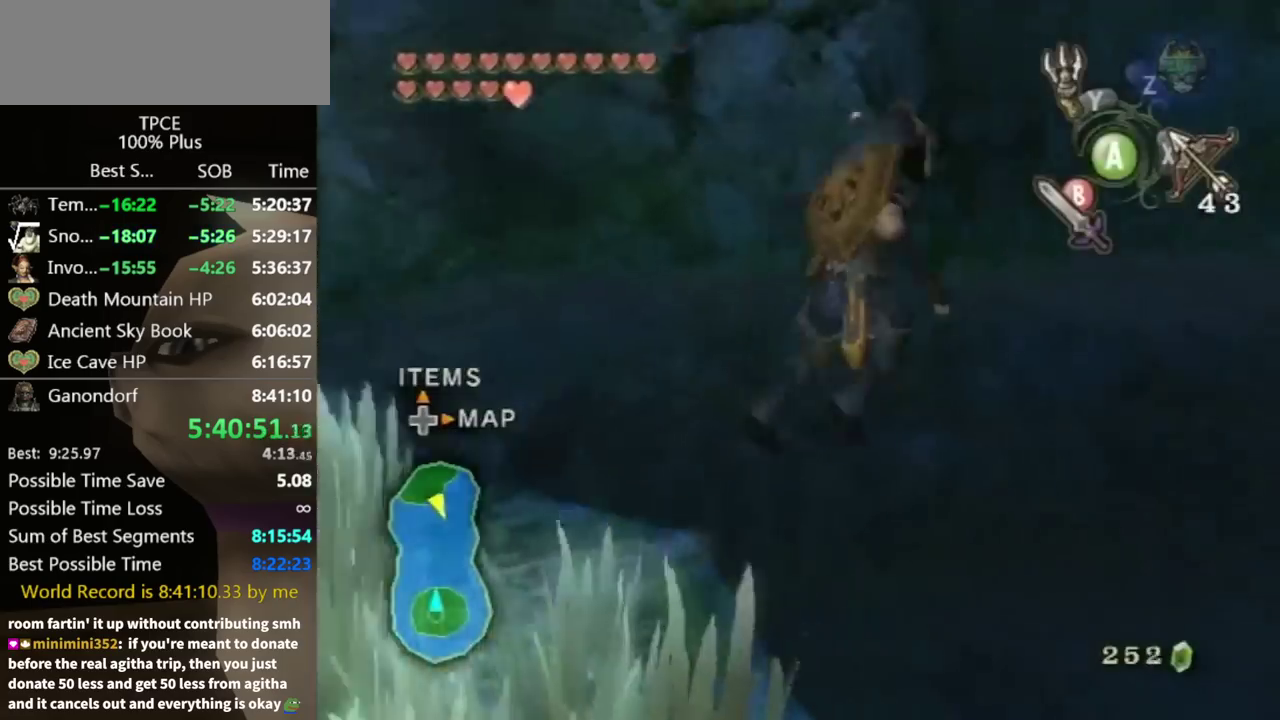
{"buttons": [], "left_stick": "up-right", "right_stick": "left"}
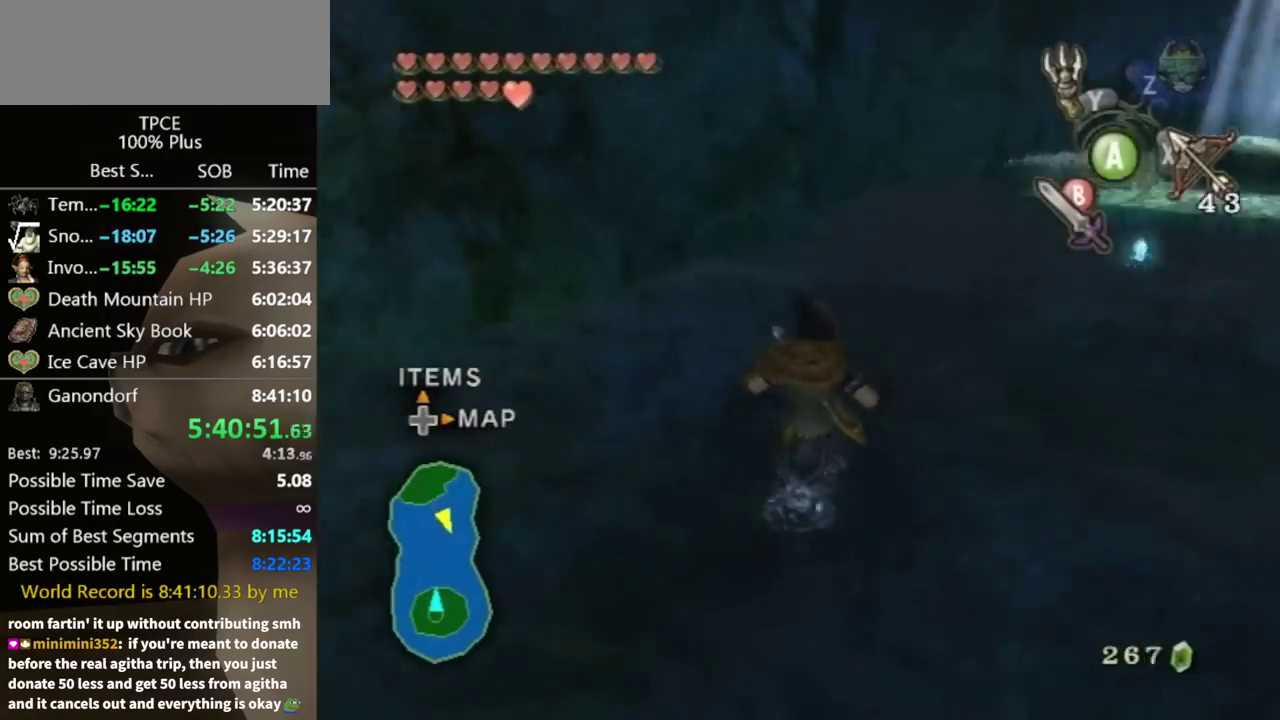
{"buttons": [], "left_stick": "up-right", "right_stick": "center"}
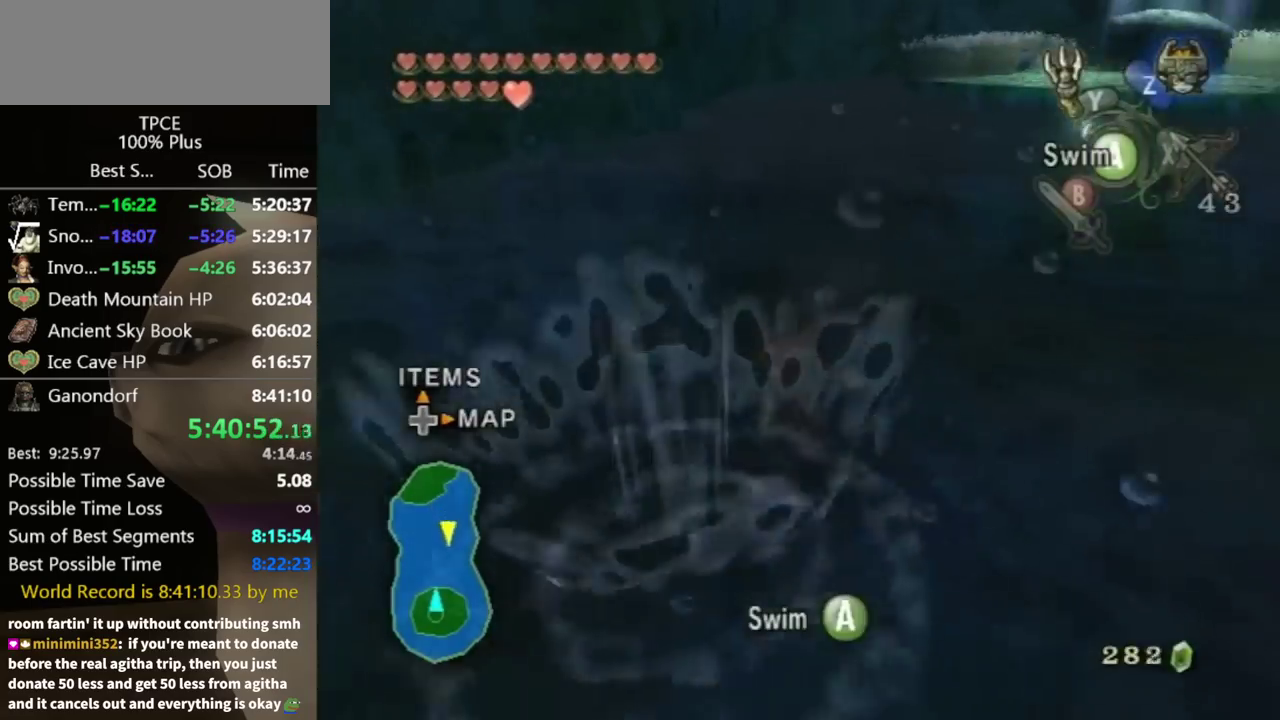
{"buttons": [], "left_stick": "up-right", "right_stick": "center"}
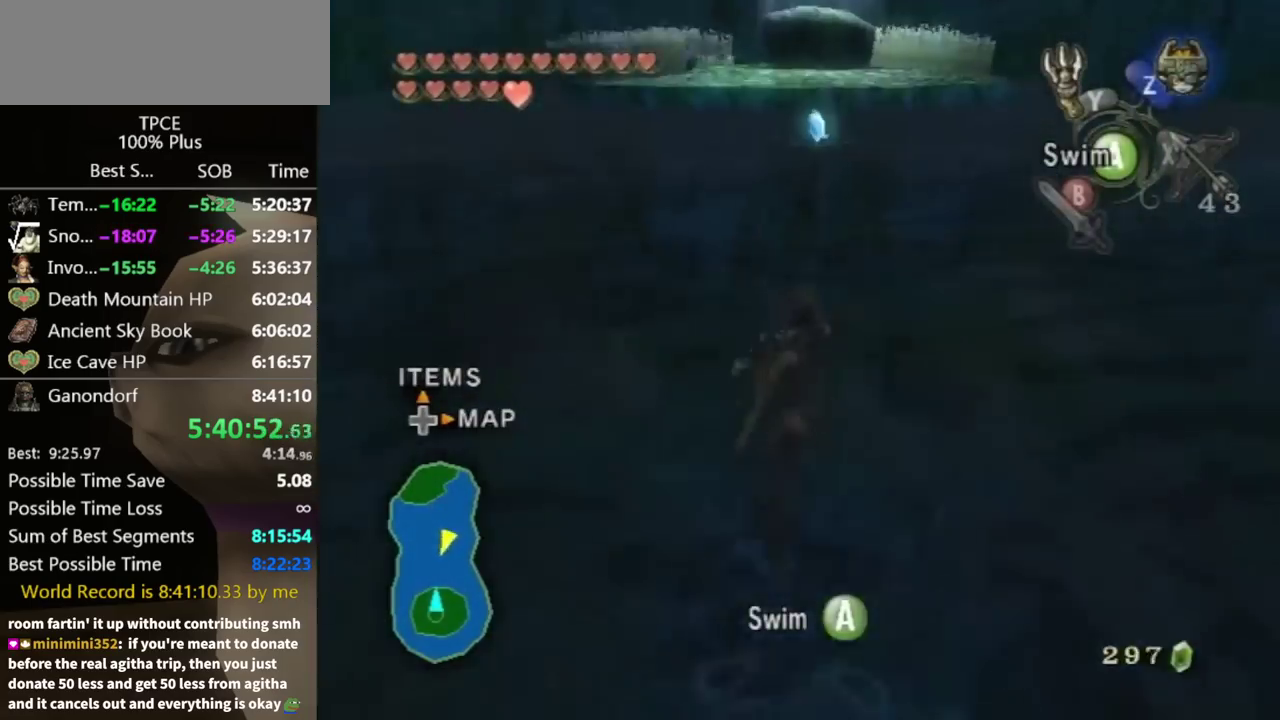
{"buttons": [], "left_stick": "up-right", "right_stick": "center"}
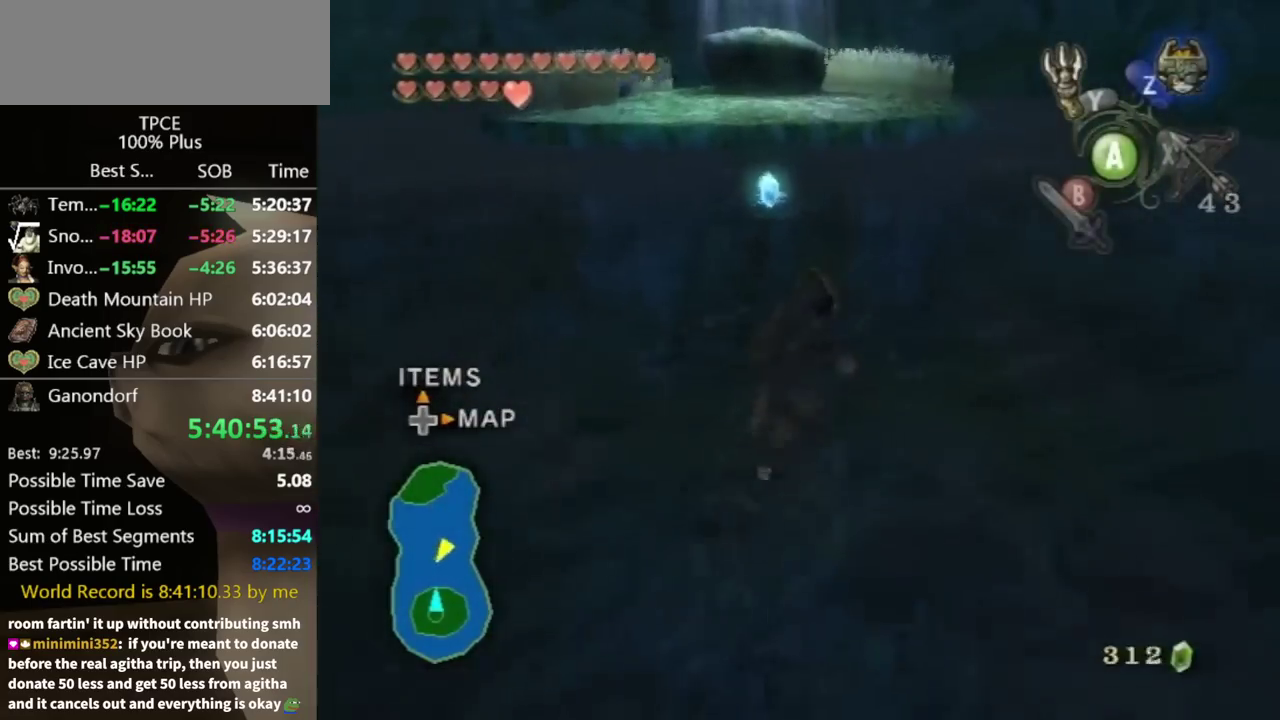
{"buttons": [], "left_stick": "up", "right_stick": "center"}
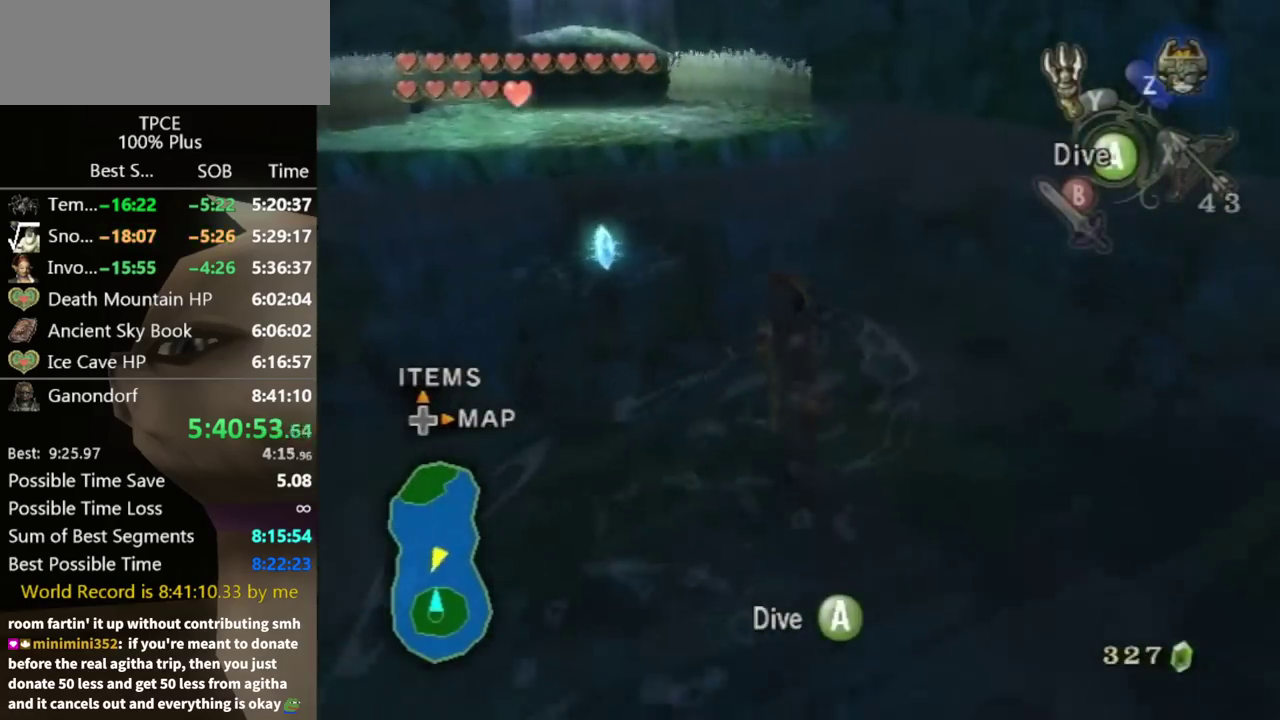
{"buttons": [], "left_stick": "up", "right_stick": "down-right"}
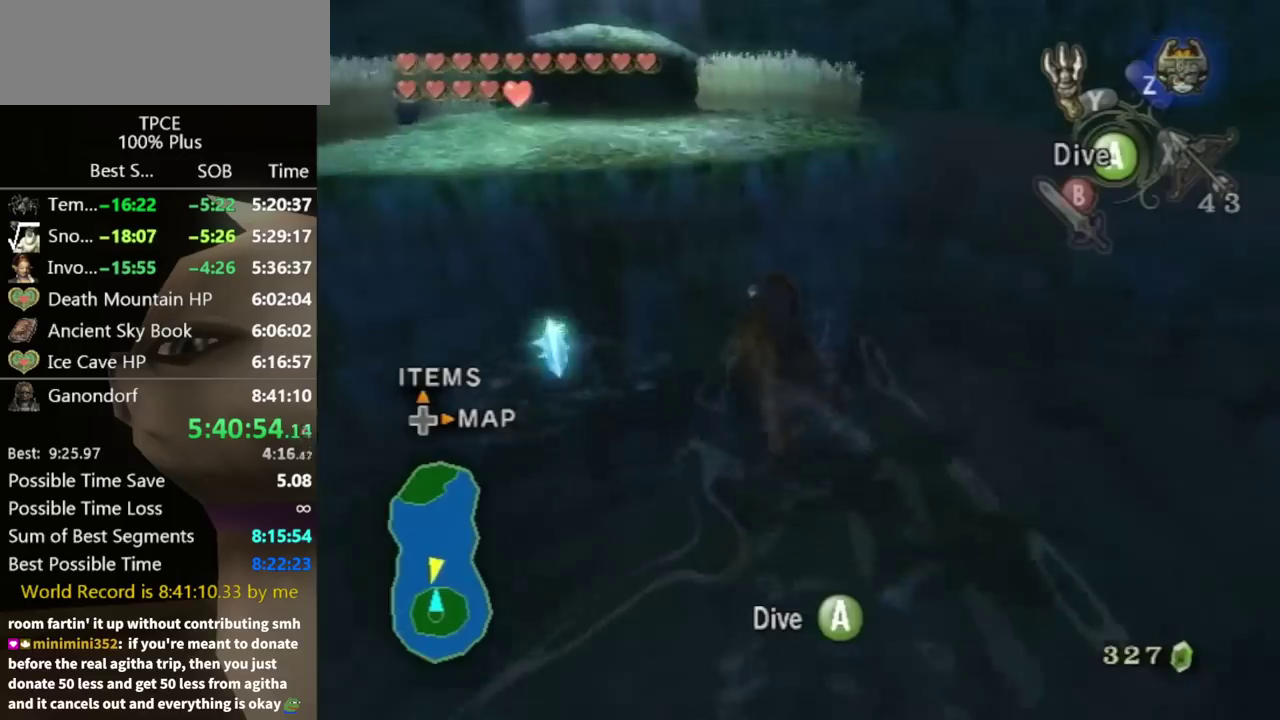
{"buttons": [], "left_stick": "up", "right_stick": "down-right"}
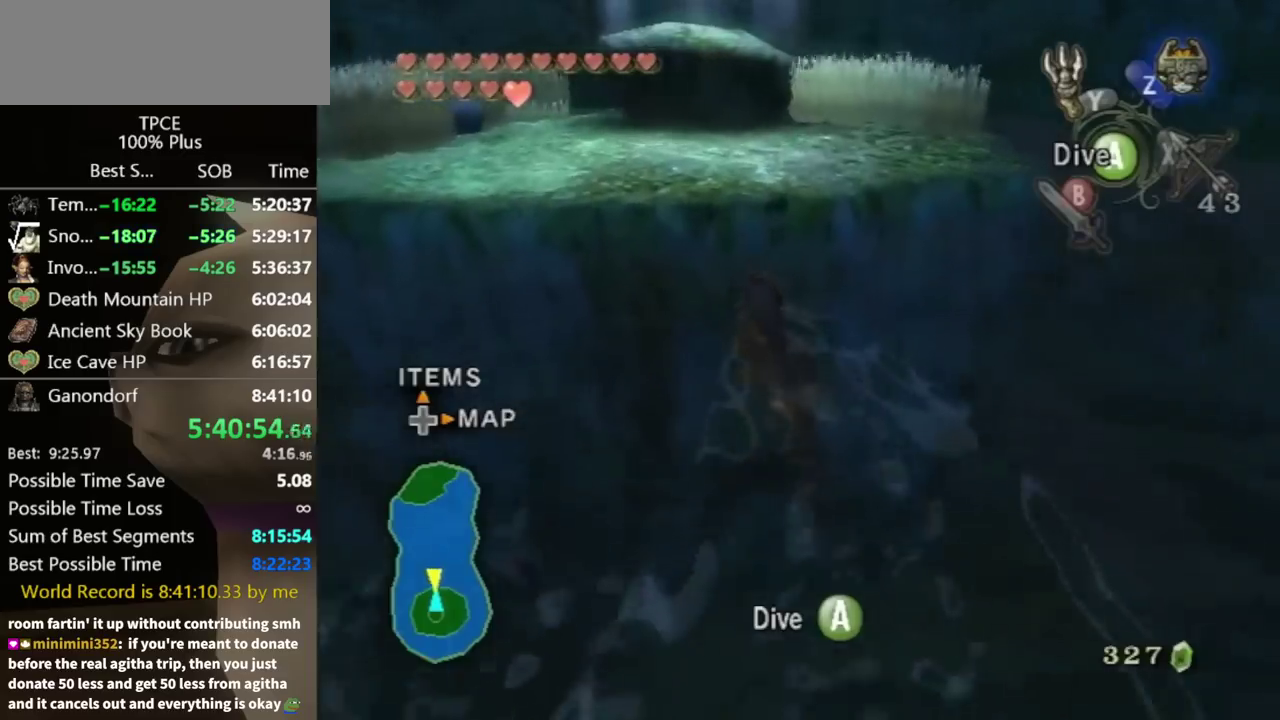
{"buttons": [], "left_stick": "up", "right_stick": "down-right"}
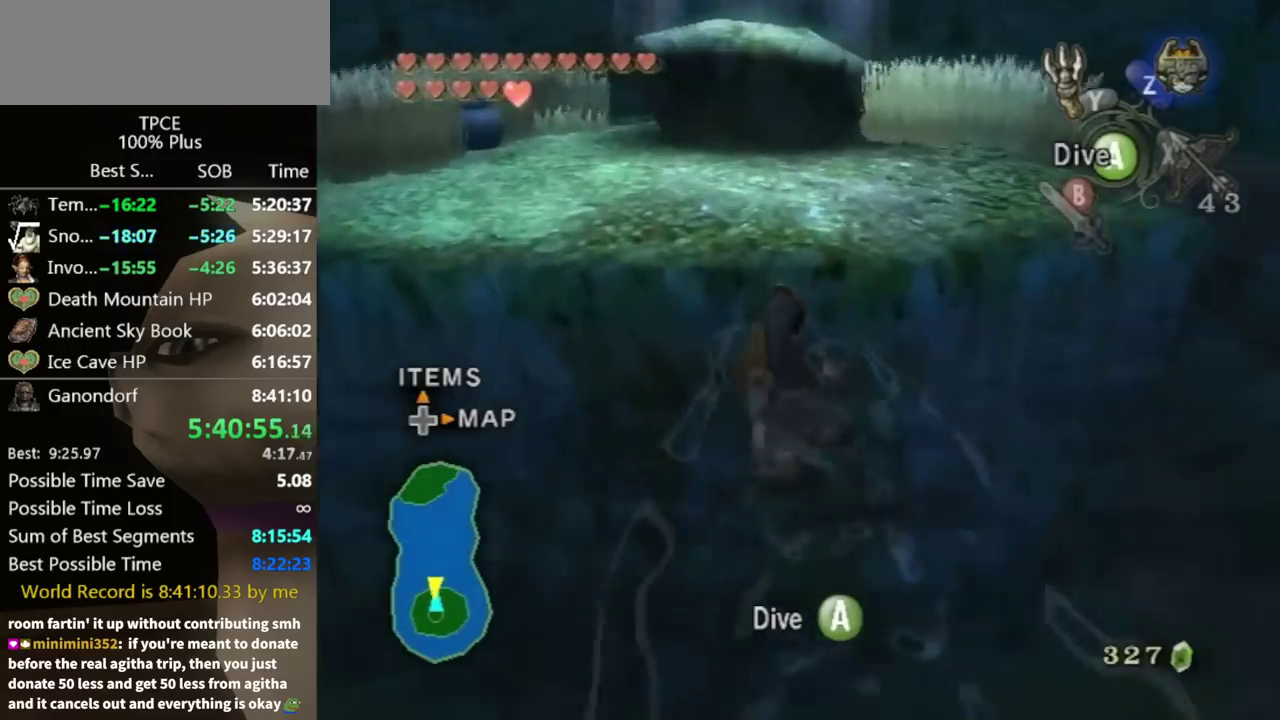
{"buttons": [], "left_stick": "center", "right_stick": "center"}
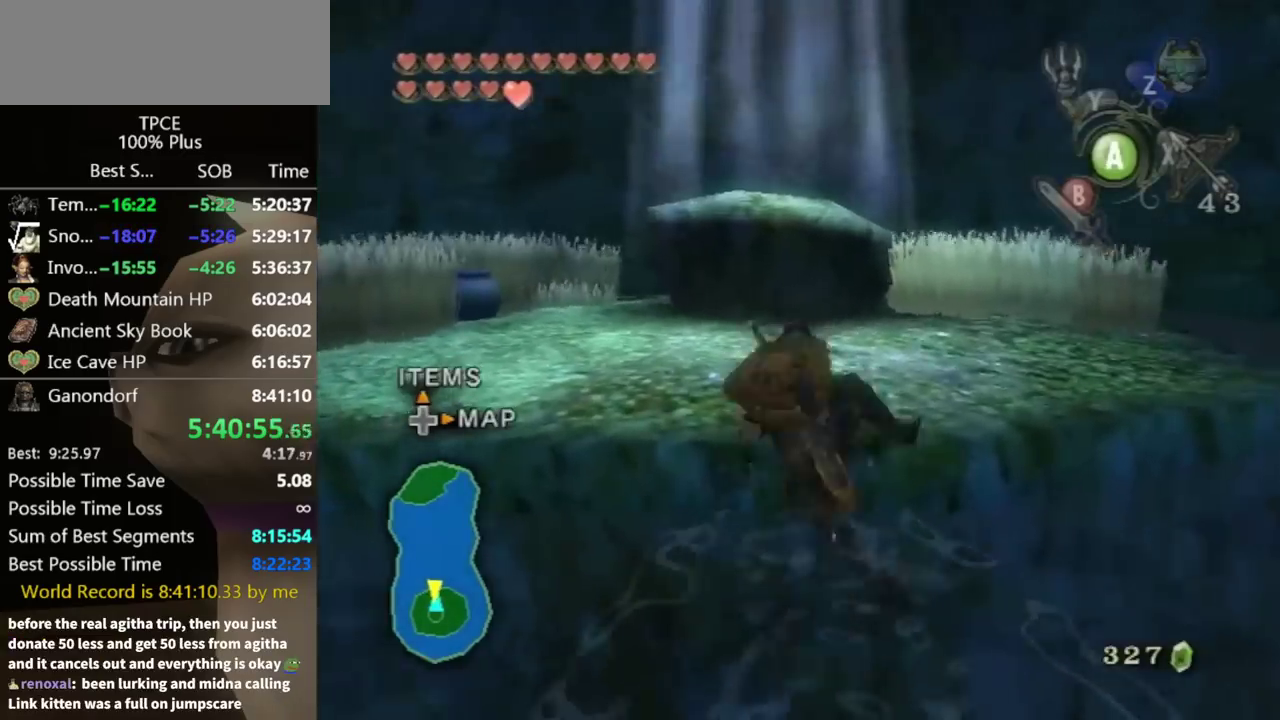
{"buttons": ["B"], "left_stick": "up", "right_stick": "center"}
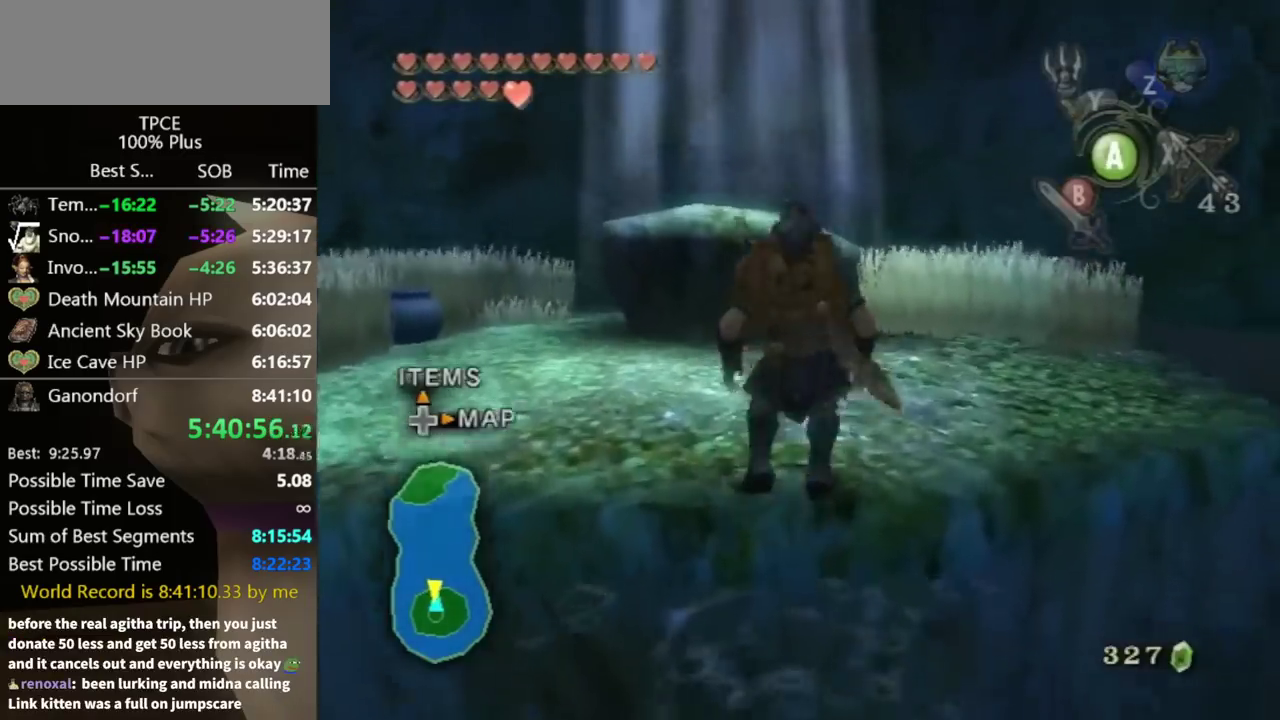
{"buttons": [], "left_stick": "up", "right_stick": "center"}
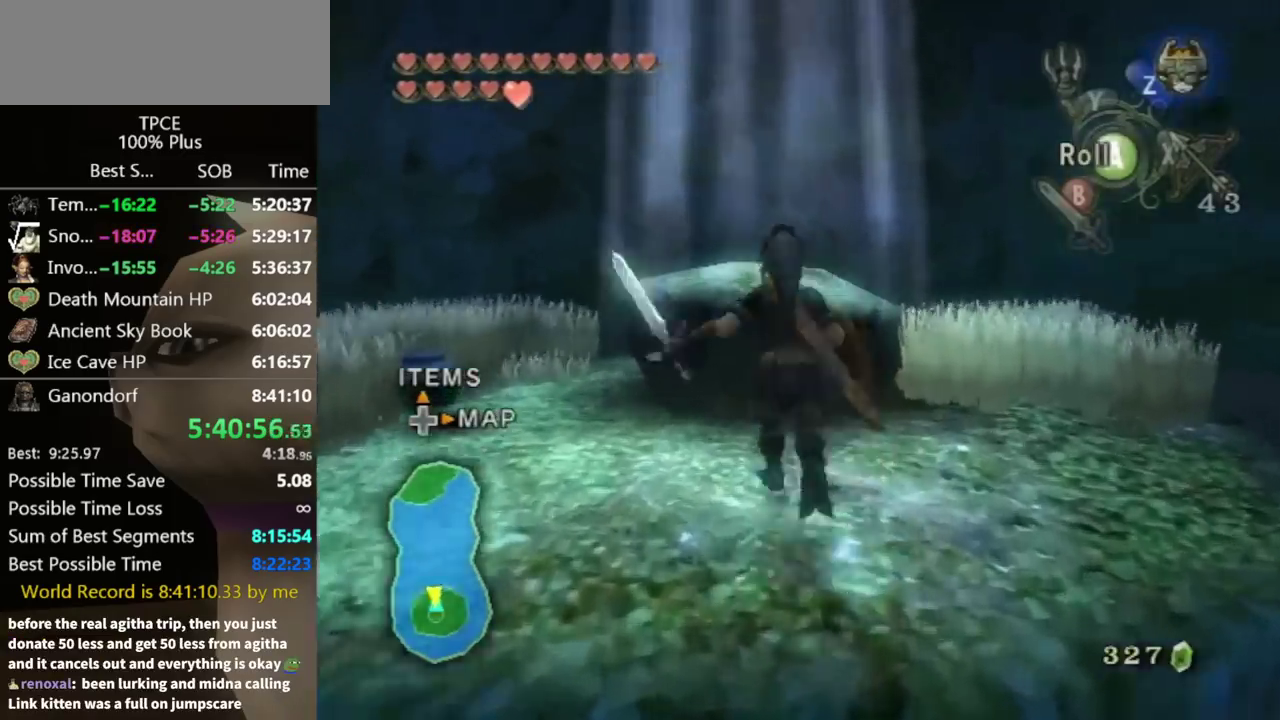
{"buttons": ["L1"], "left_stick": "center", "right_stick": "center"}
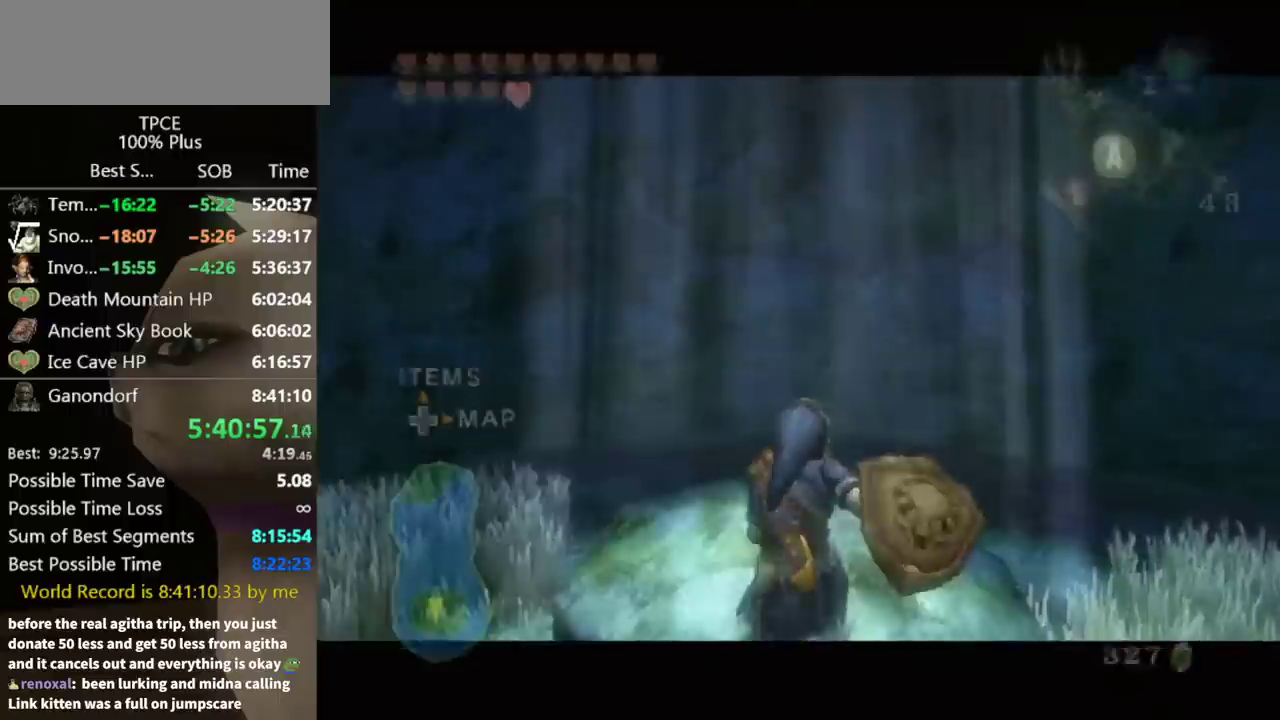
{"buttons": [], "left_stick": "center", "right_stick": "center"}